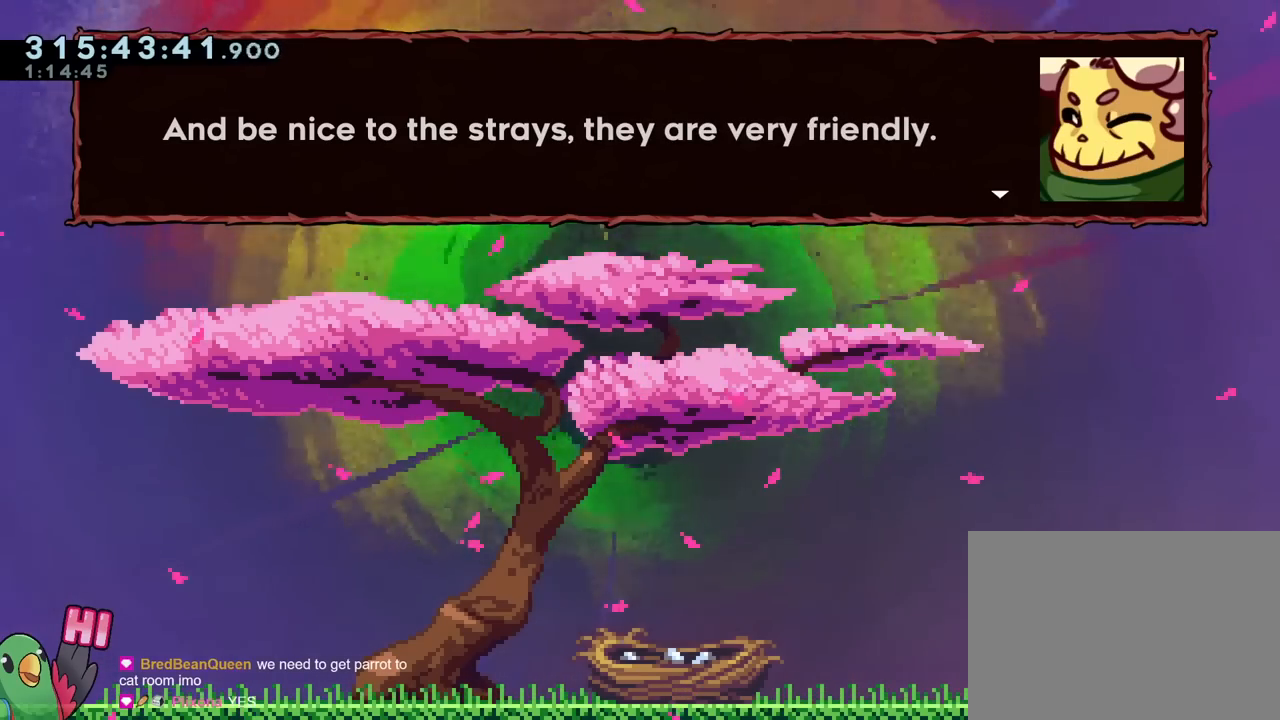
Gameplay with a controller (Nintendo layout); each line is a JSON object with the inputs held at the frame after it. "events" lists button and stick changes between this image and that frame as [ms after this image, input, new state], when the widget could be followed in between. Not read: DPAD_LEFT HOME L3 R2 R3 SELECT START.
{"buttons": ["B"], "left_stick": "center", "right_stick": "center", "events": [[468, "B", "down"]]}
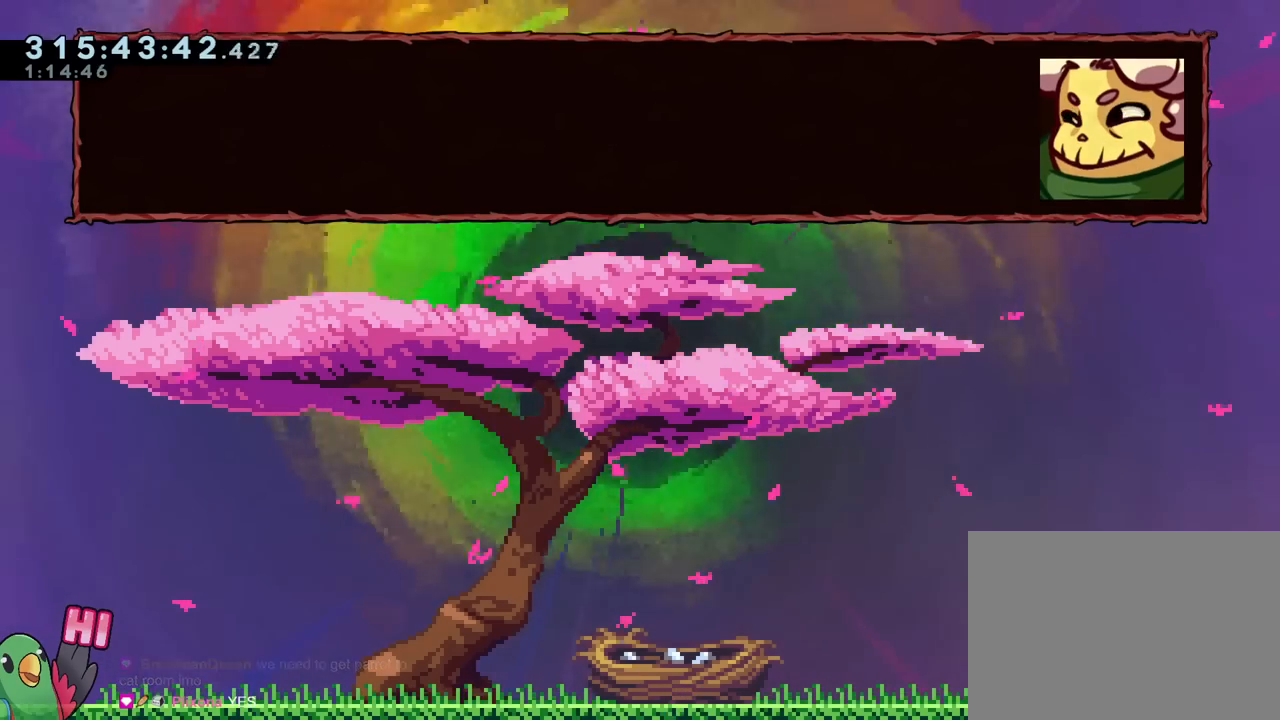
{"buttons": [], "left_stick": "center", "right_stick": "center", "events": [[17, "B", "up"], [117, "X", "down"], [233, "X", "up"]]}
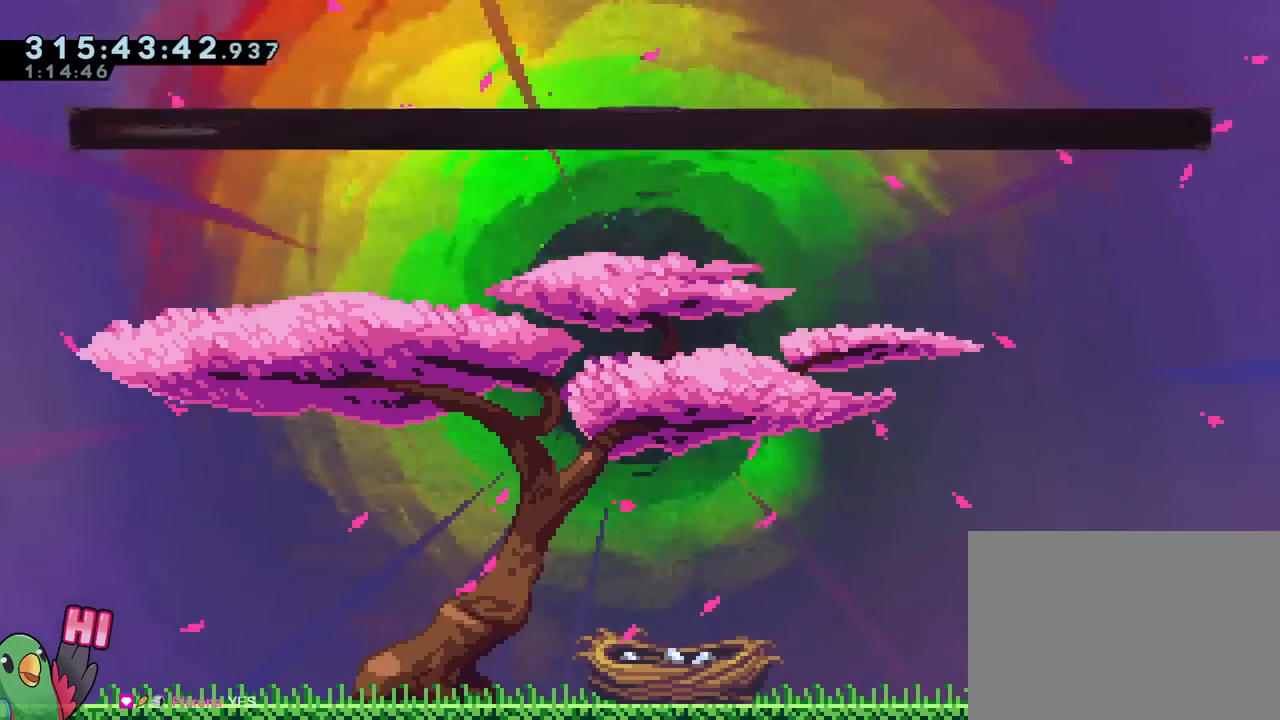
{"buttons": [], "left_stick": "center", "right_stick": "center", "events": [[101, "B", "down"], [284, "B", "up"]]}
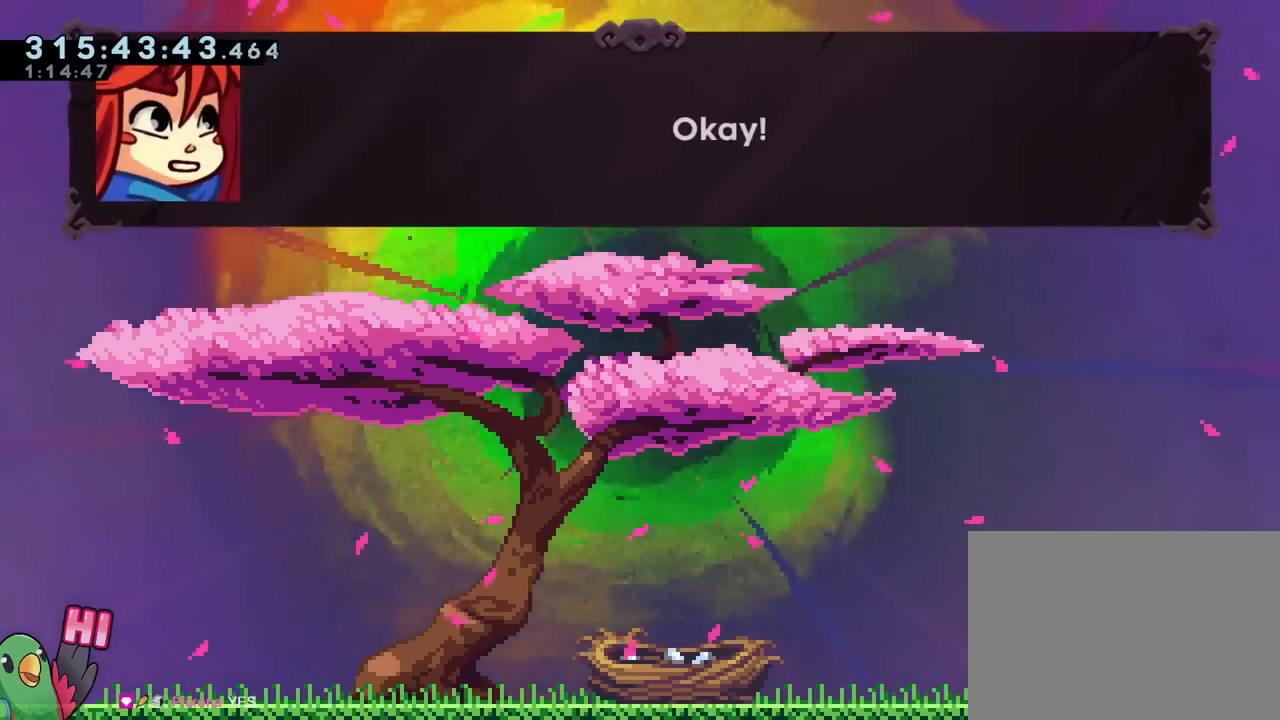
{"buttons": [], "left_stick": "center", "right_stick": "center"}
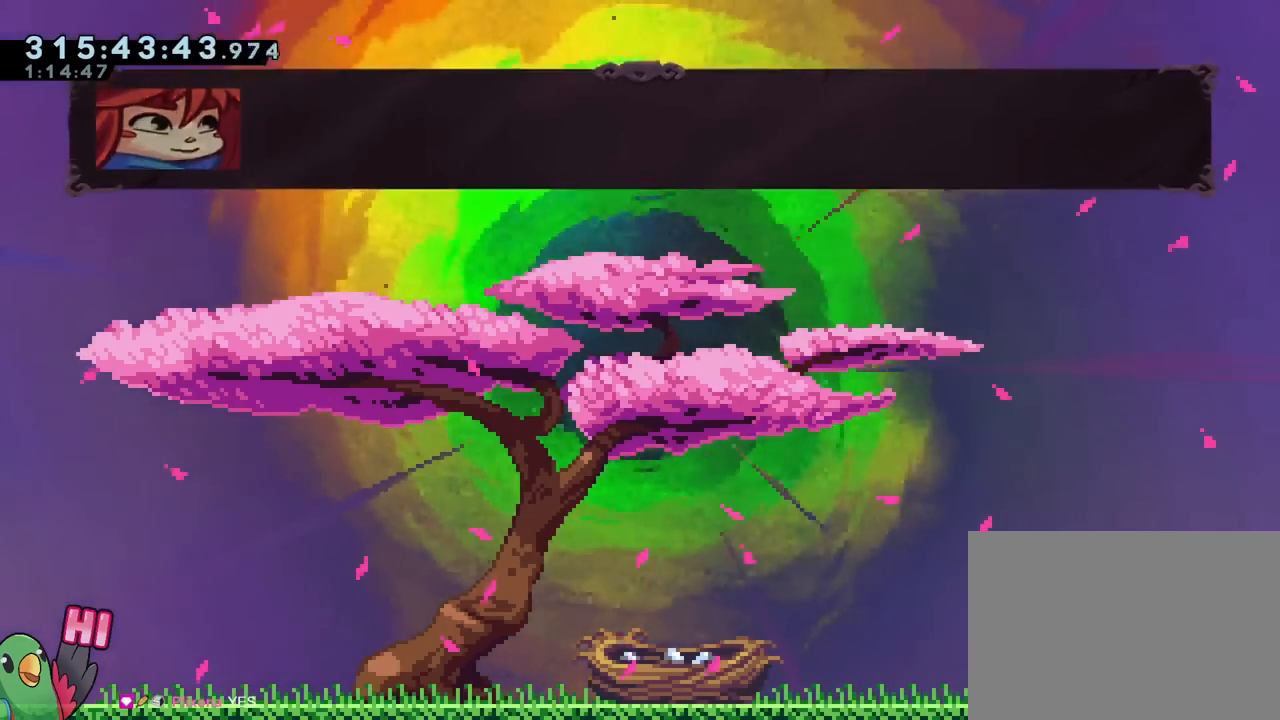
{"buttons": ["L2"], "left_stick": "center", "right_stick": "center"}
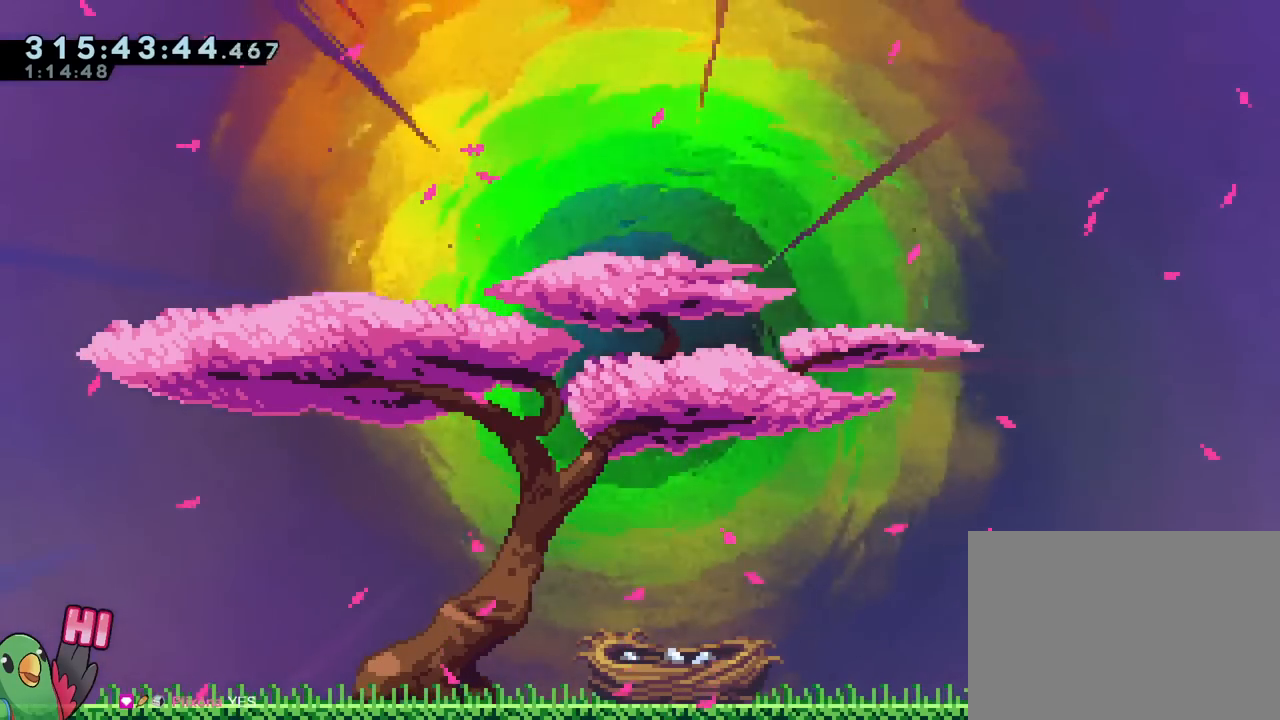
{"buttons": ["L2"], "left_stick": "center", "right_stick": "center", "events": [[84, "left_stick", "left"], [134, "Y", "down"], [184, "B", "down"], [267, "Y", "up"], [284, "B", "up"], [451, "left_stick", "center"]]}
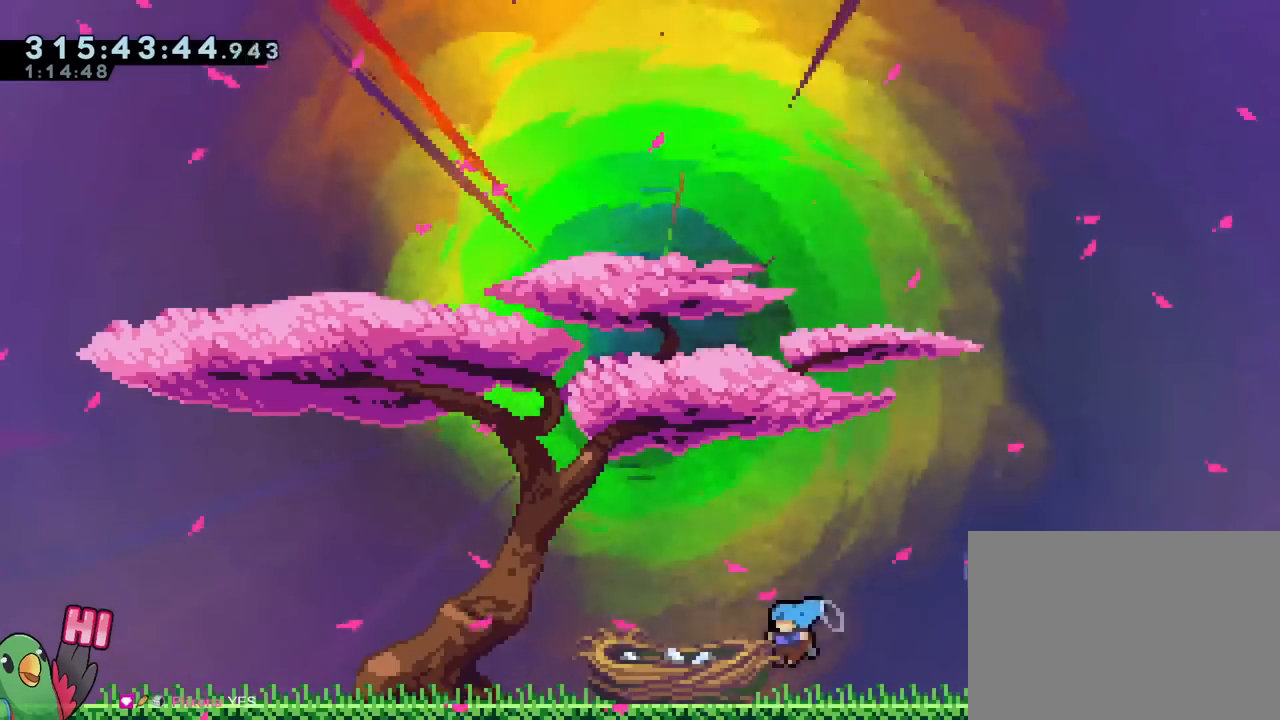
{"buttons": [], "left_stick": "center", "right_stick": "center", "events": [[150, "L2", "up"], [283, "B", "down"], [417, "B", "up"]]}
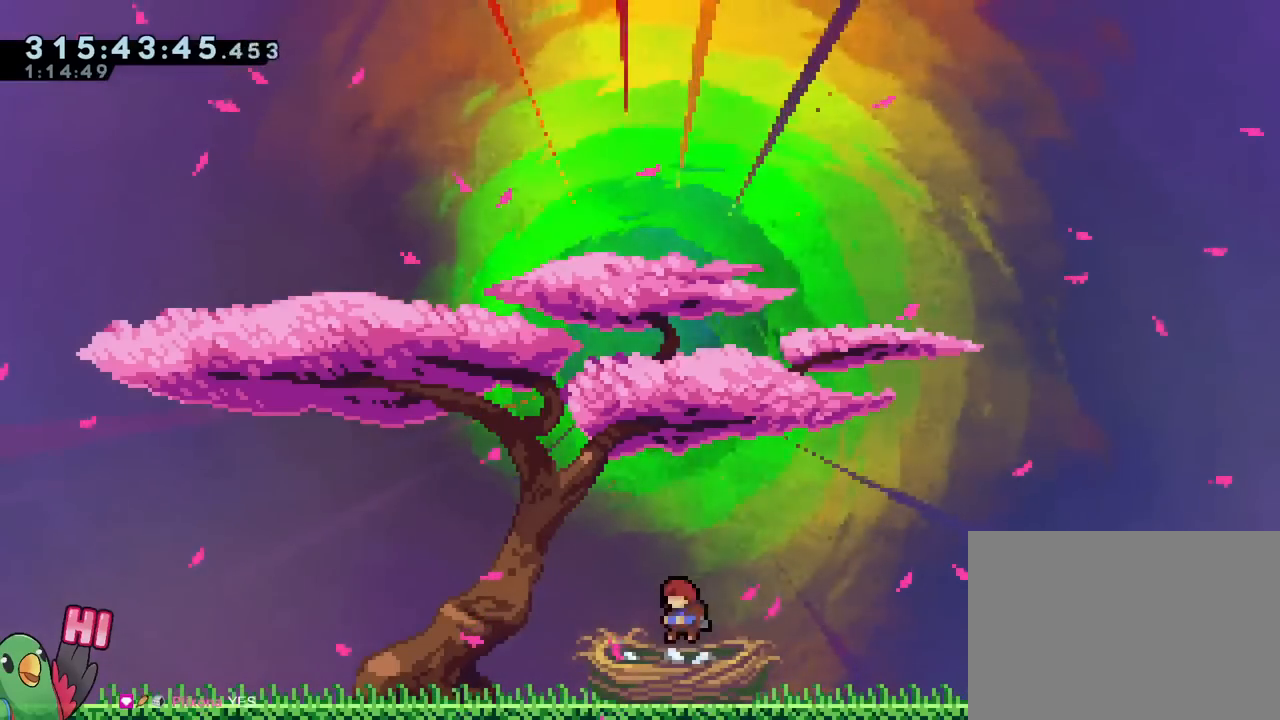
{"buttons": [], "left_stick": "center", "right_stick": "center", "events": []}
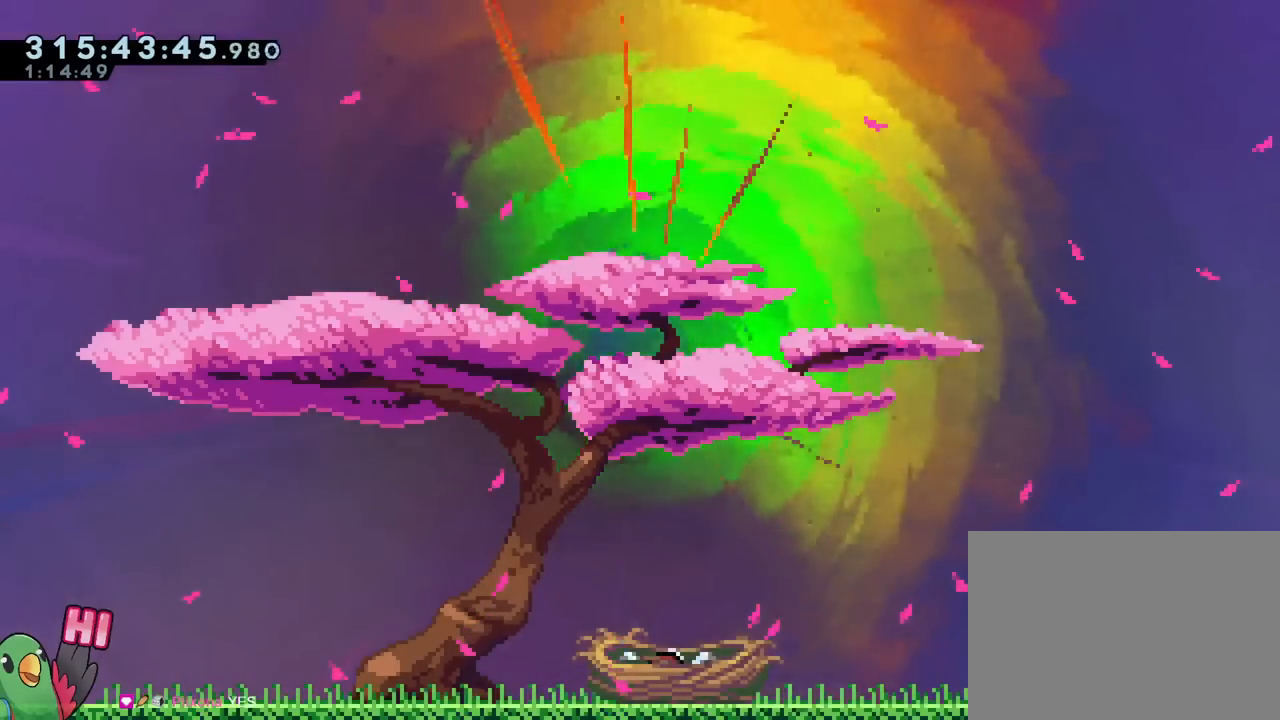
{"buttons": [], "left_stick": "center", "right_stick": "center", "events": []}
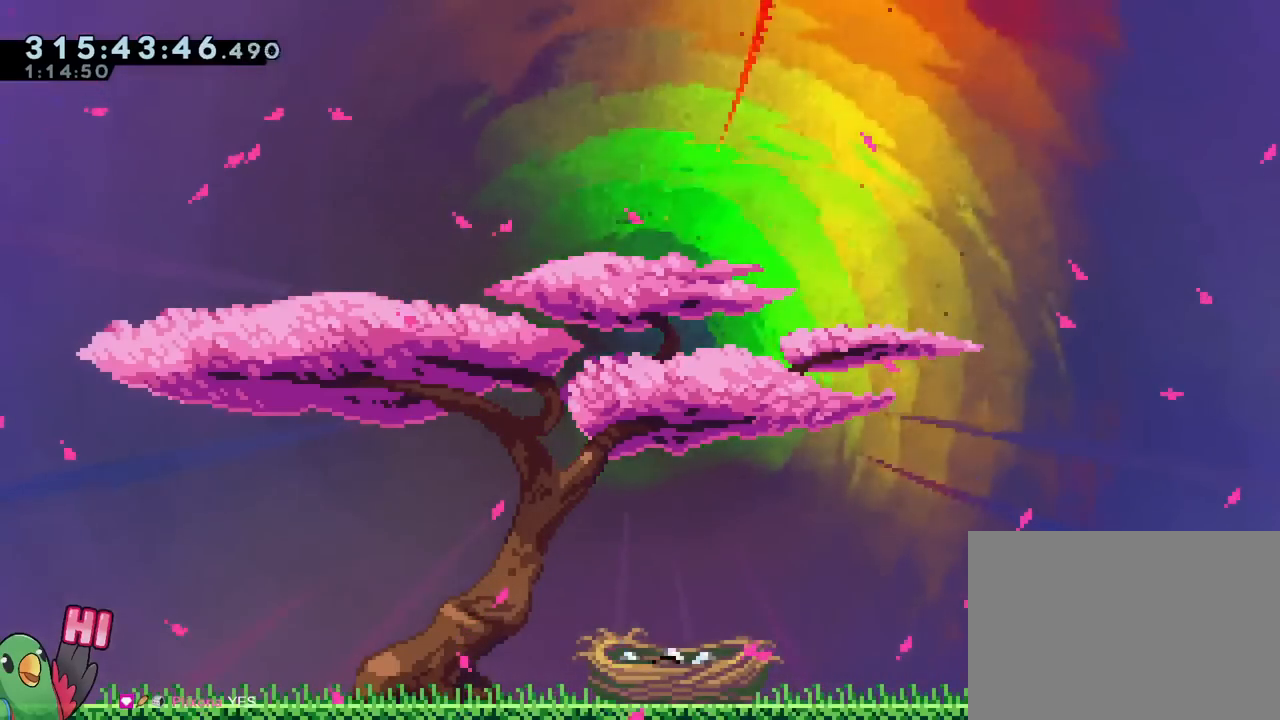
{"buttons": [], "left_stick": "center", "right_stick": "center", "events": [[184, "DPAD_RIGHT", "down"], [284, "DPAD_RIGHT", "up"]]}
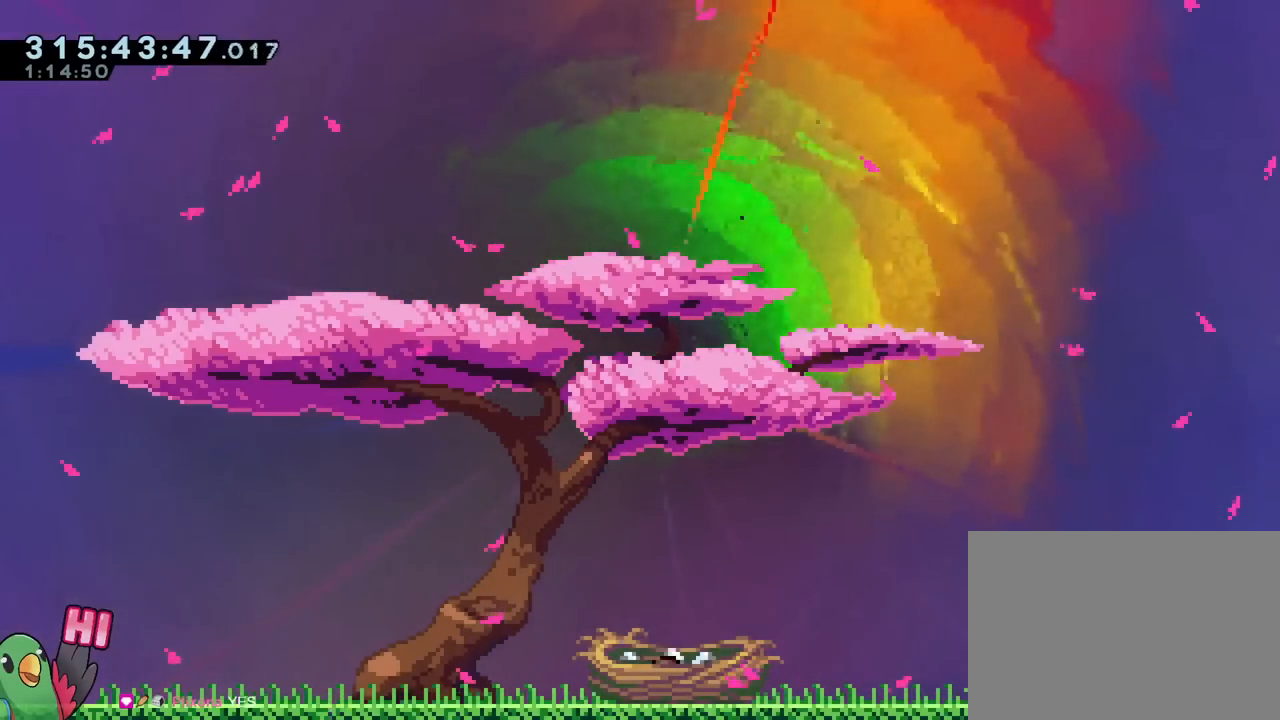
{"buttons": [], "left_stick": "center", "right_stick": "center"}